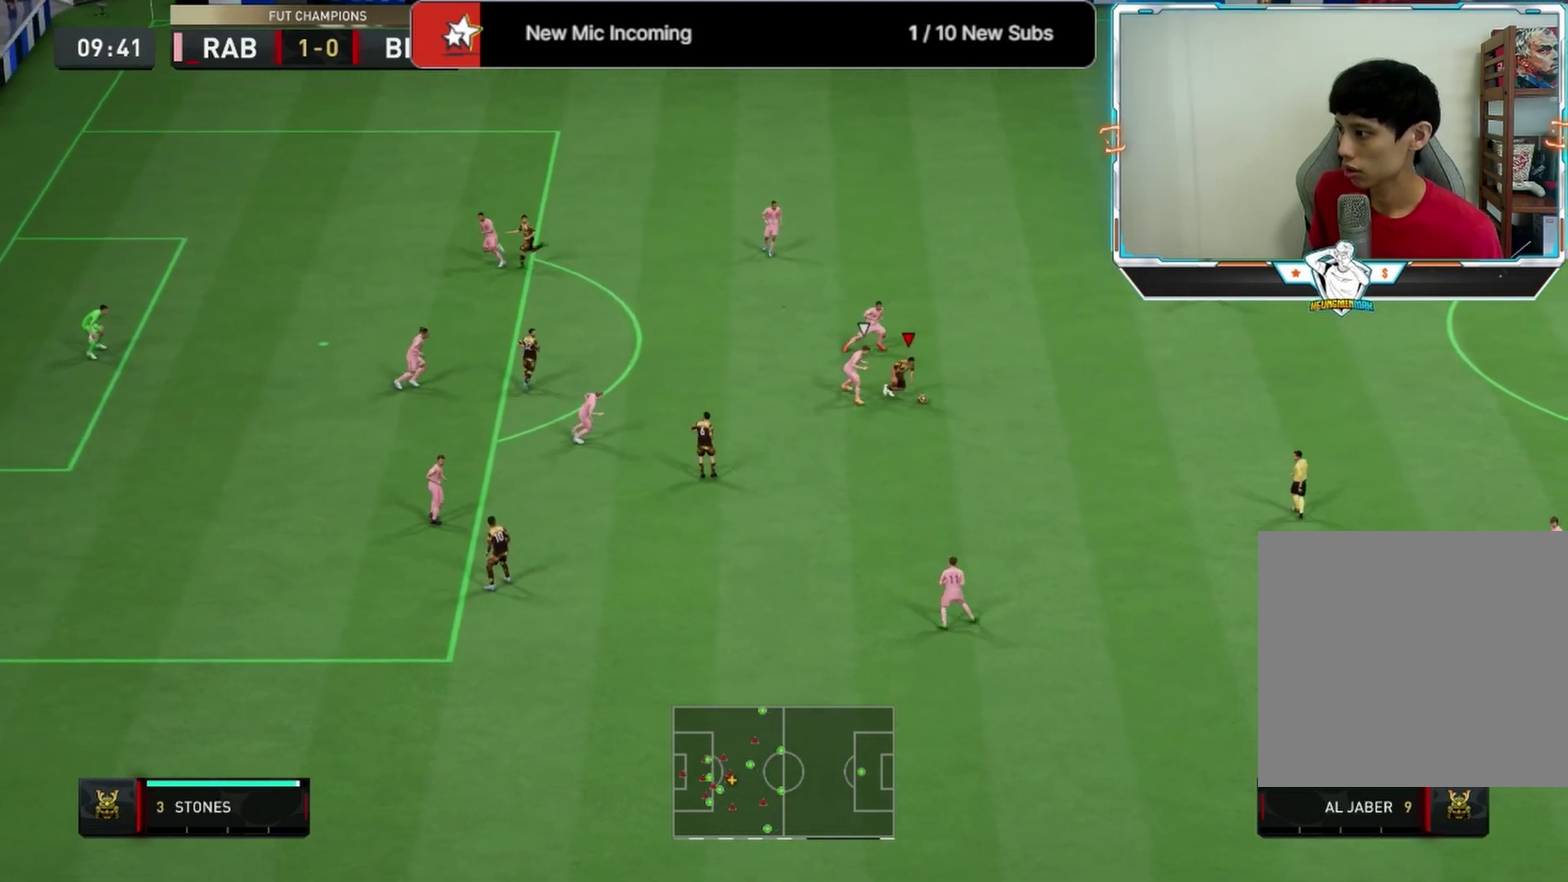
Gameplay with a controller (PlayStation layout); each line is a JSON object with the inputs held at the frame after it (dt_ms = milliseconds from this image to that frame). "events" lists button and stick changes between this image and that frame as [ms after this image, input, new state], when the widget could be followed in between.
{"dt_ms": 292, "buttons": [], "left_stick": "right", "right_stick": "center", "events": [[42, "left_stick", "right"]]}
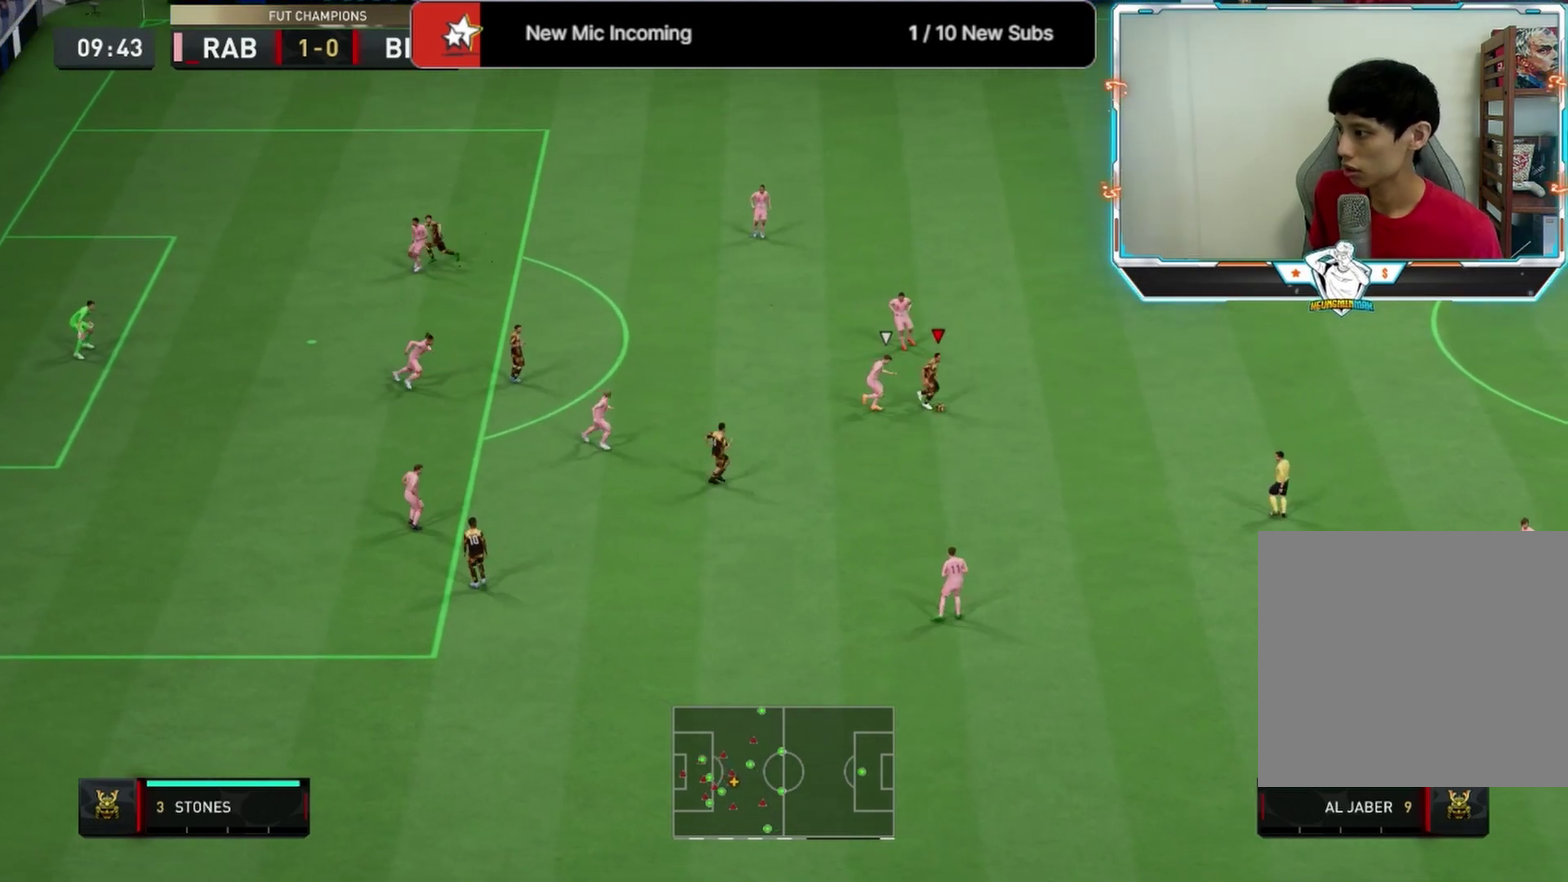
{"dt_ms": 333, "buttons": [], "left_stick": "center", "right_stick": "up", "events": [[42, "right_stick", "up"], [125, "left_stick", "center"]]}
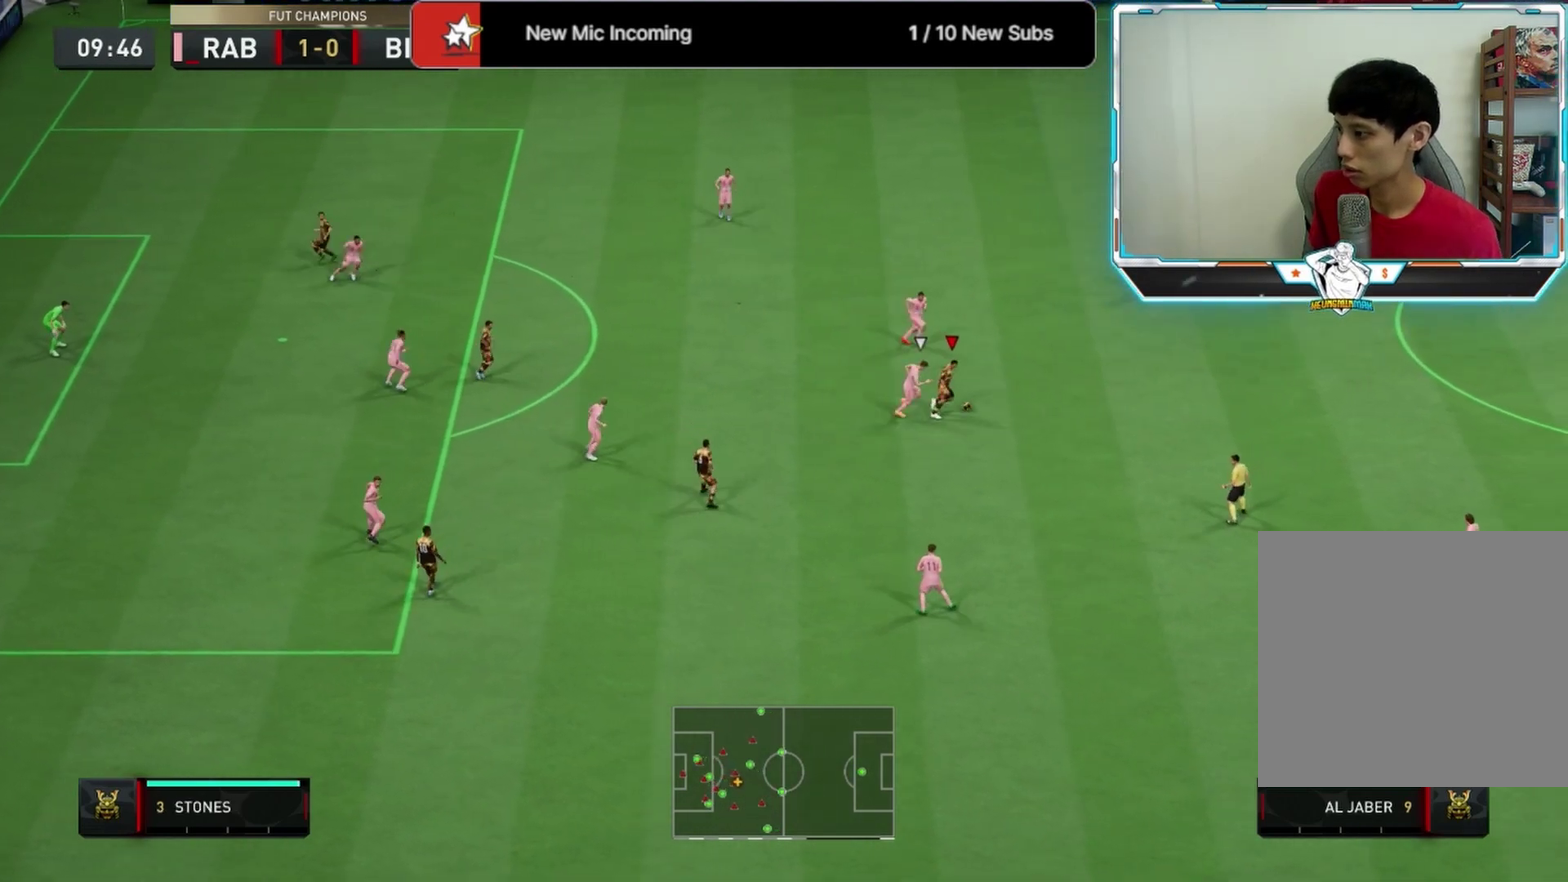
{"dt_ms": 667, "buttons": [], "left_stick": "left", "right_stick": "center", "events": [[250, "right_stick", "center"], [375, "left_stick", "up-left"], [459, "CROSS", "down"], [542, "CROSS", "up"], [584, "left_stick", "left"]]}
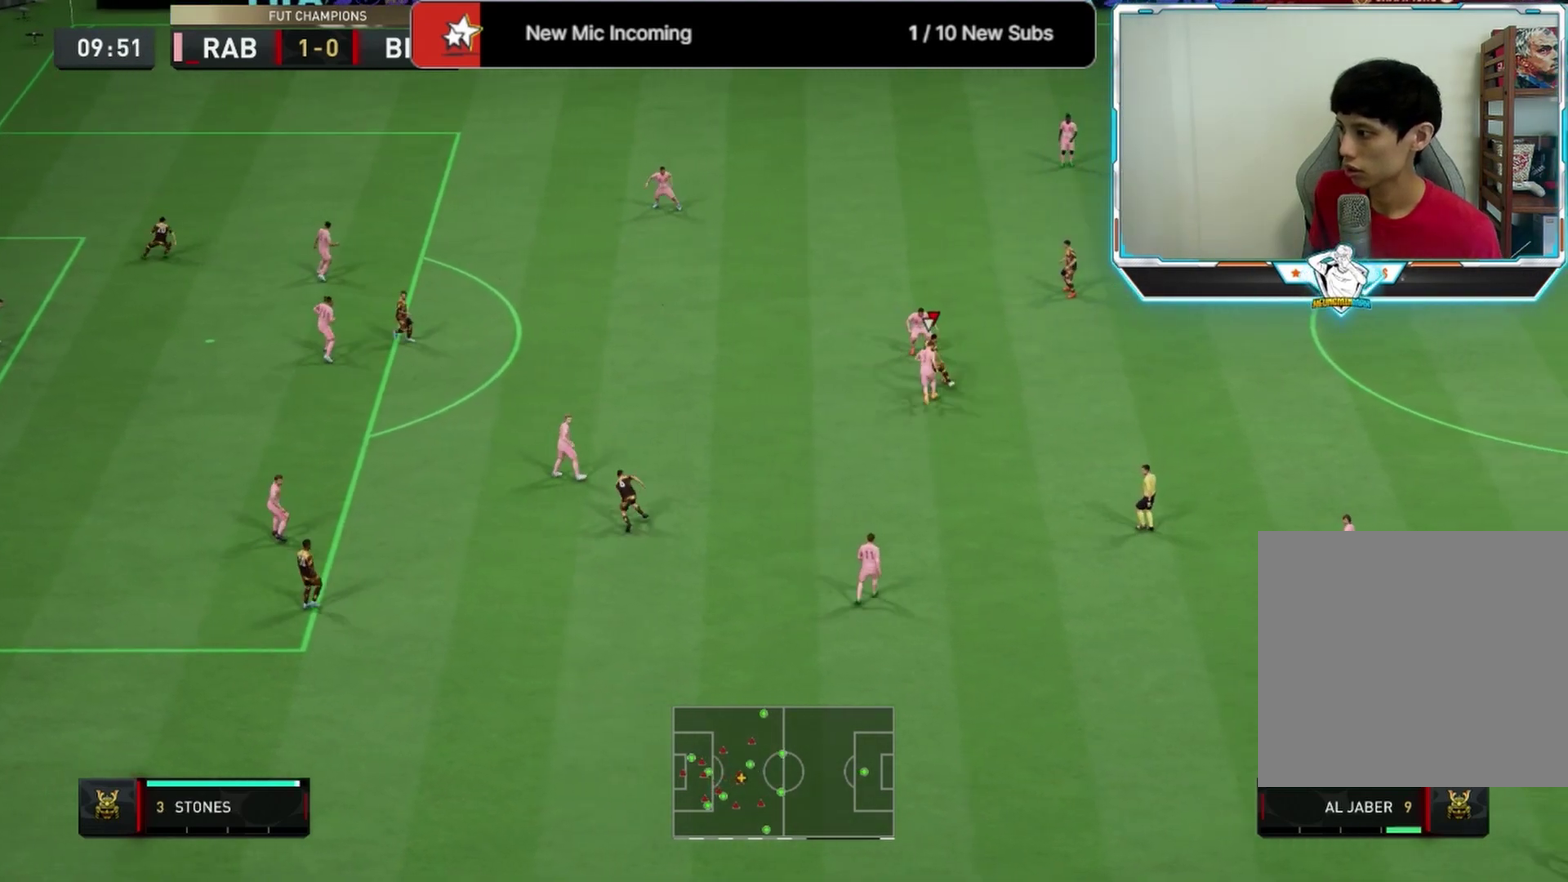
{"dt_ms": 625, "buttons": [], "left_stick": "right", "right_stick": "center", "events": [[500, "left_stick", "right"]]}